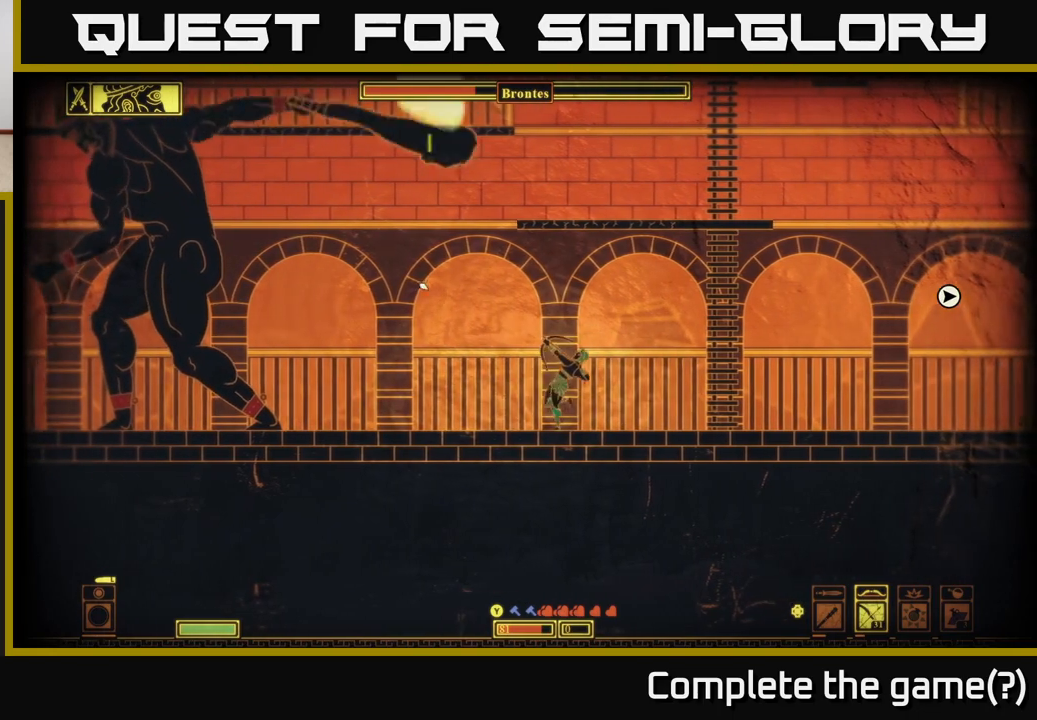
Gameplay with a controller (Xbox layout); each line is a JSON object with the inputs held at the frame after it (dt_ms = milliseconds from this image to that frame). "events" lists button and stick changes between this image and that frame as [ms after this image, input, new state], when the widget could be followed in between.
{"dt_ms": 500, "buttons": [], "left_stick": "left", "right_stick": "up-left", "events": [[350, "left_stick", "center"], [483, "left_stick", "left"], [500, "R1", "up"]]}
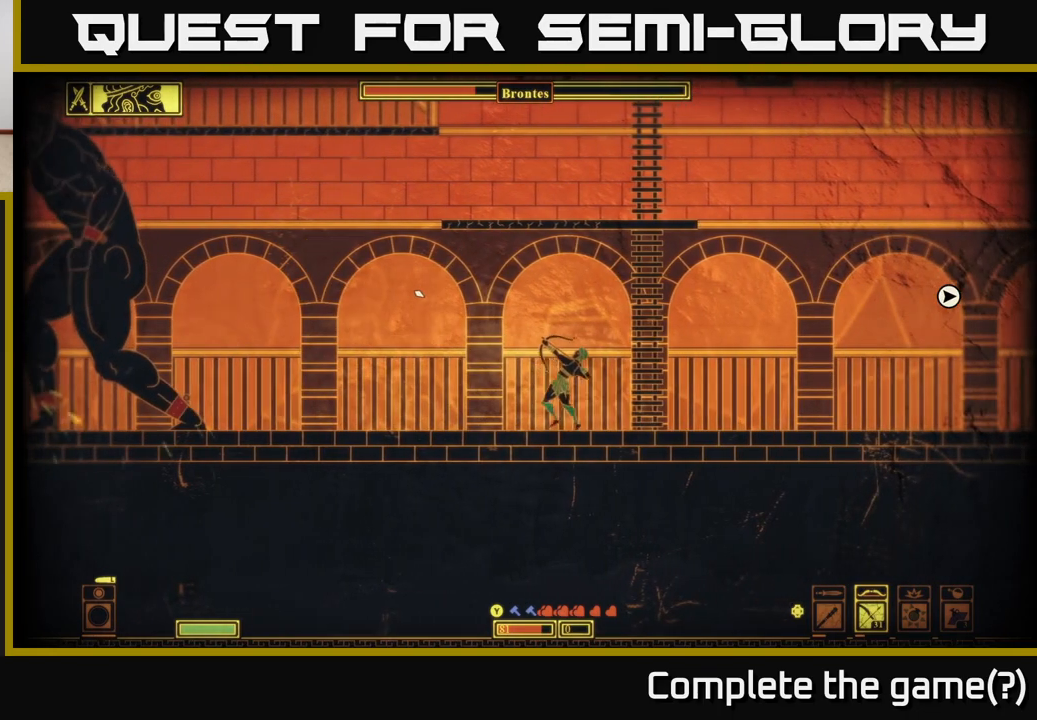
{"dt_ms": 1000, "buttons": [], "left_stick": "right", "right_stick": "up-left"}
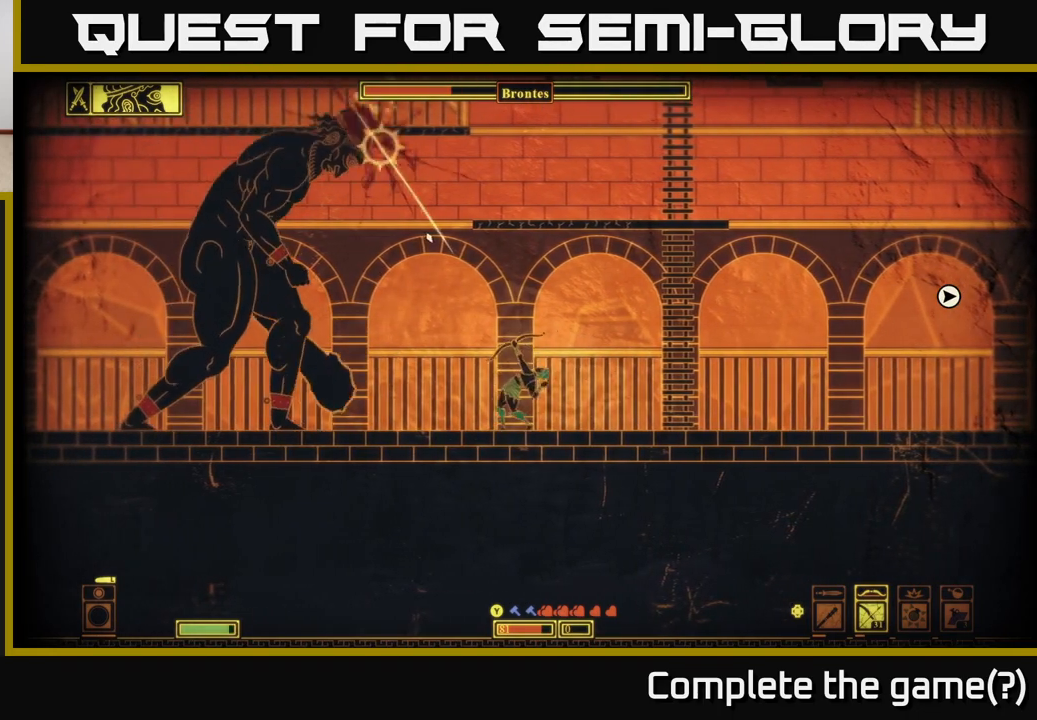
{"dt_ms": 500, "buttons": [], "left_stick": "right", "right_stick": "up-left", "events": []}
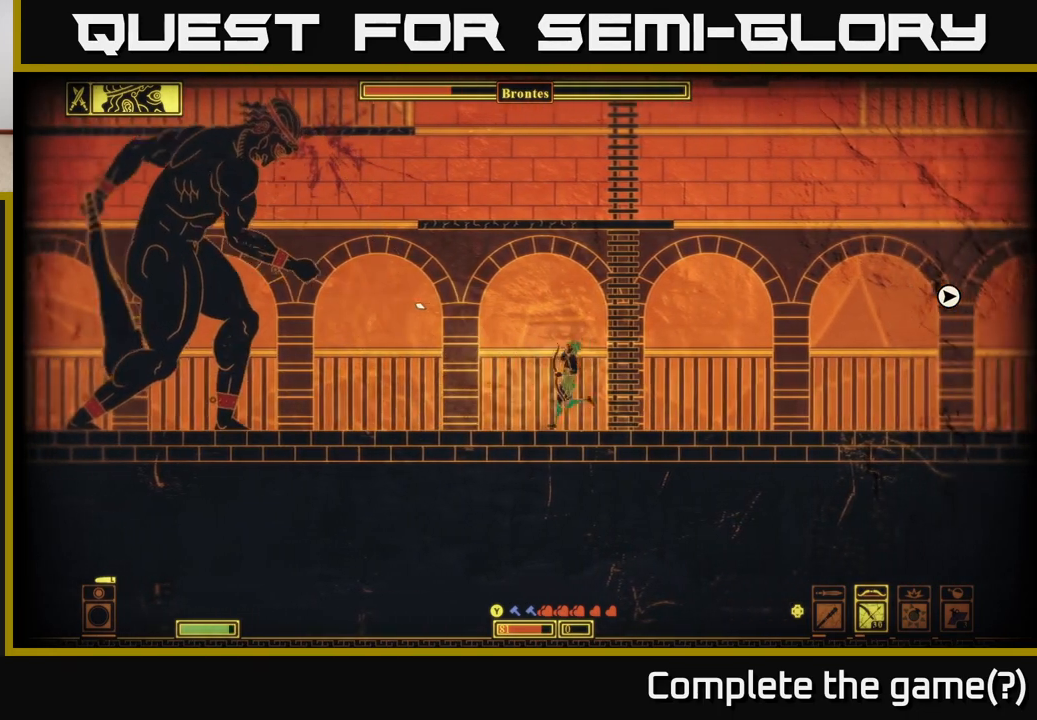
{"dt_ms": 500, "buttons": [], "left_stick": "right", "right_stick": "up-left", "events": []}
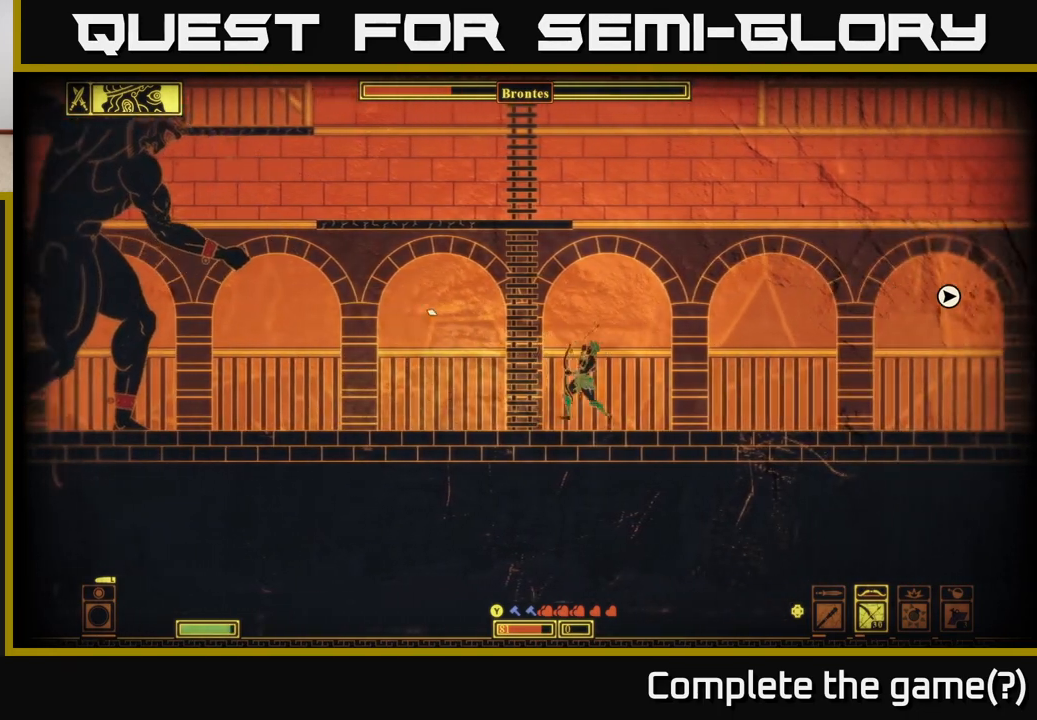
{"dt_ms": 500, "buttons": [], "left_stick": "center", "right_stick": "up-left", "events": [[400, "left_stick", "center"]]}